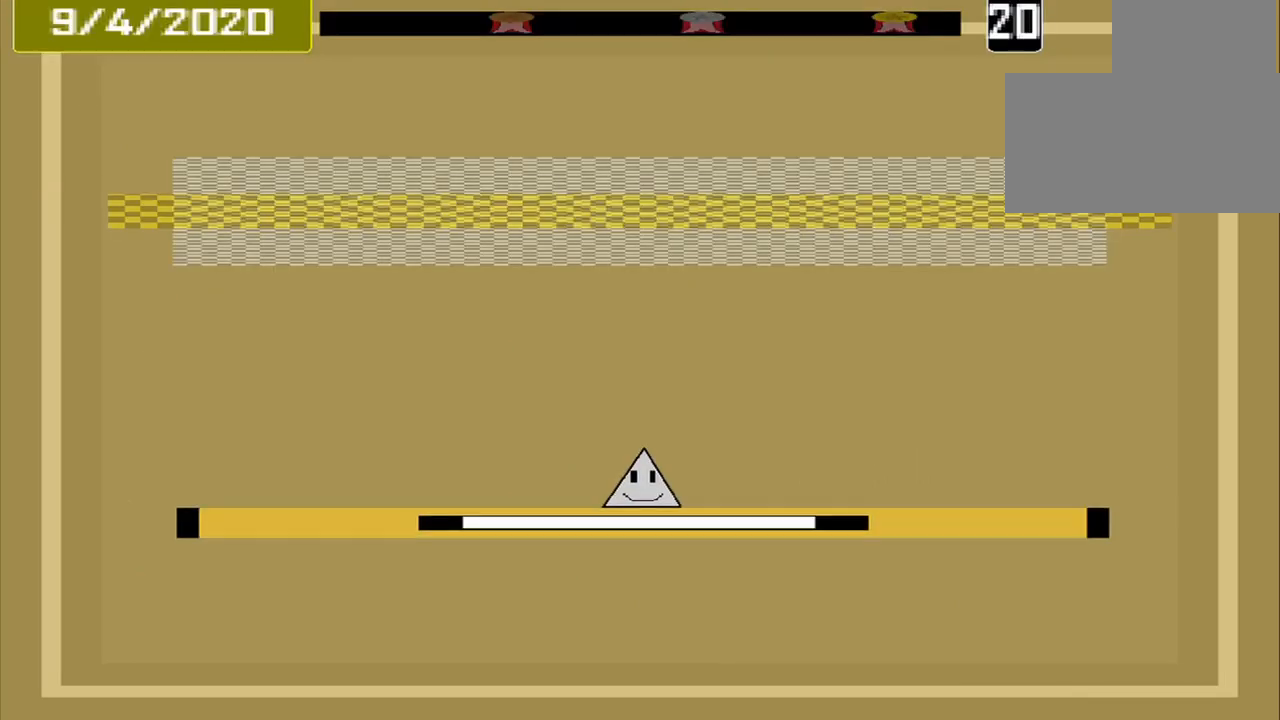
Gameplay with a controller (PlayStation layout); each line is a JSON object with the inputs held at the frame after it. "events" lists button and stick changes between this image and that frame as [ms after this image, input, new state], when the widget could be followed in between. Not read: L2 L3 R2 R3 left_stick right_stick.
{"buttons": [], "events": []}
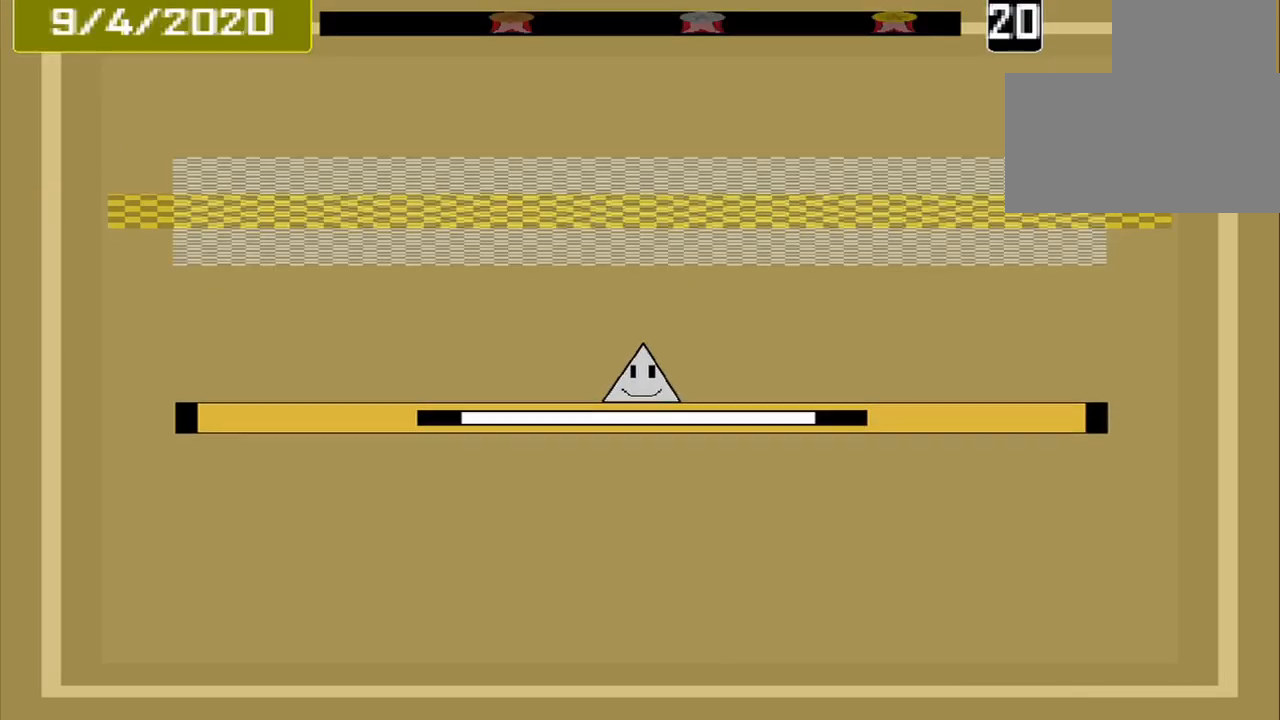
{"buttons": [], "events": []}
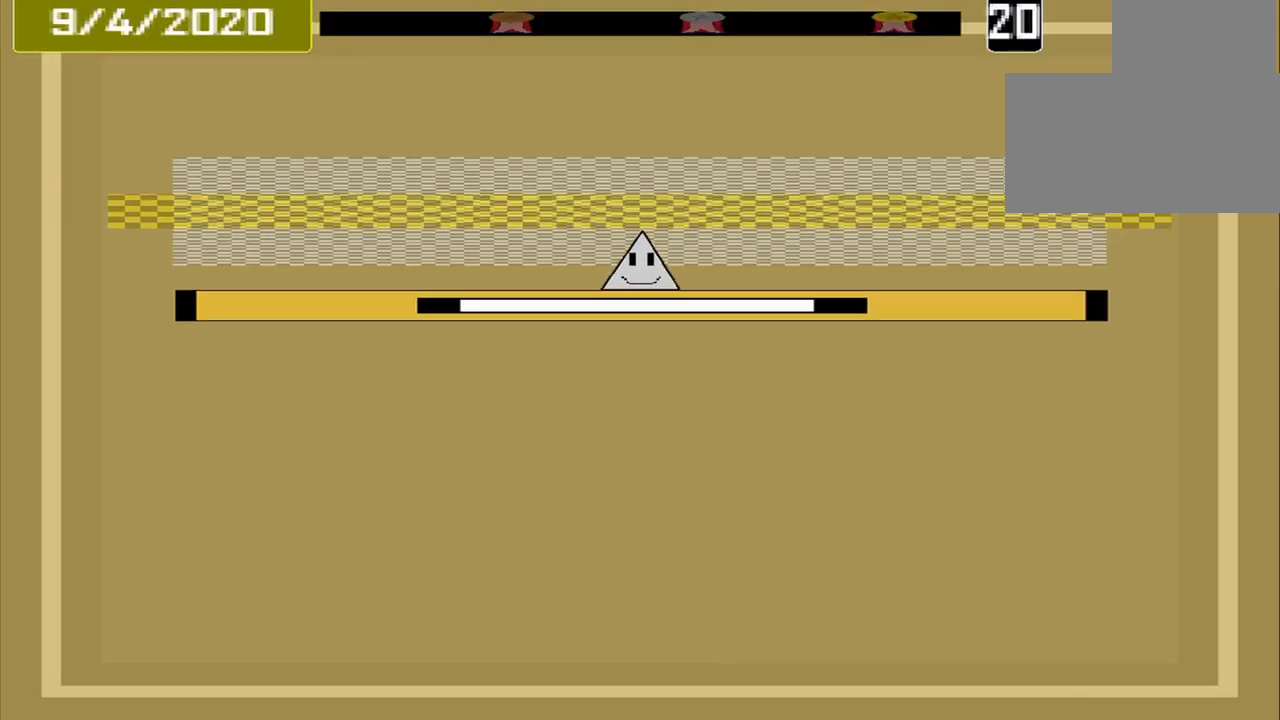
{"buttons": [], "events": [[417, "CROSS", "down"], [500, "CROSS", "up"]]}
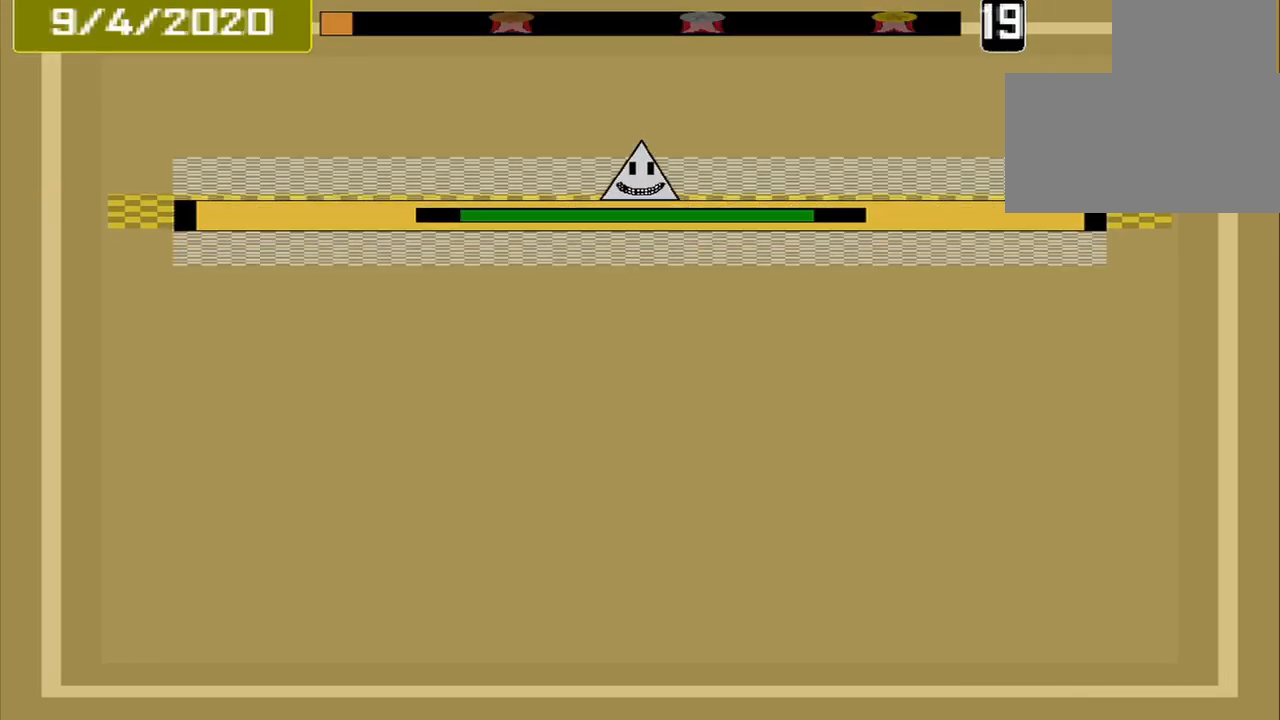
{"buttons": [], "events": []}
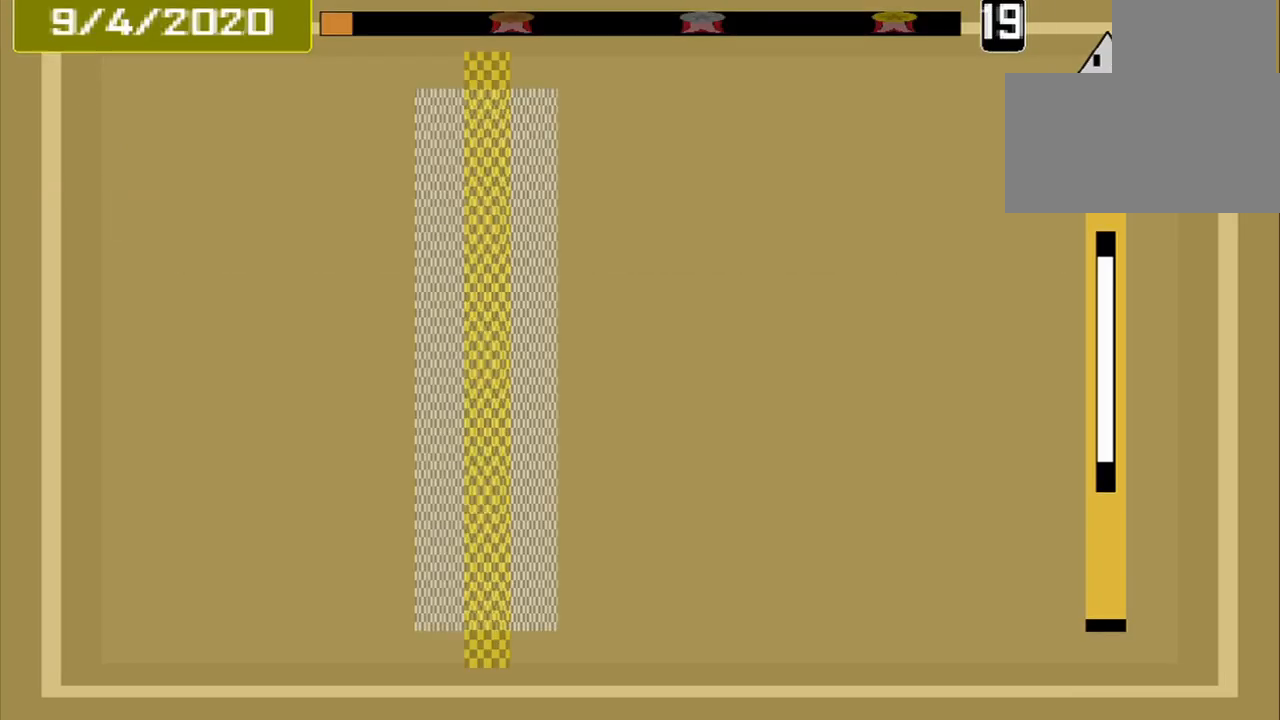
{"buttons": [], "events": []}
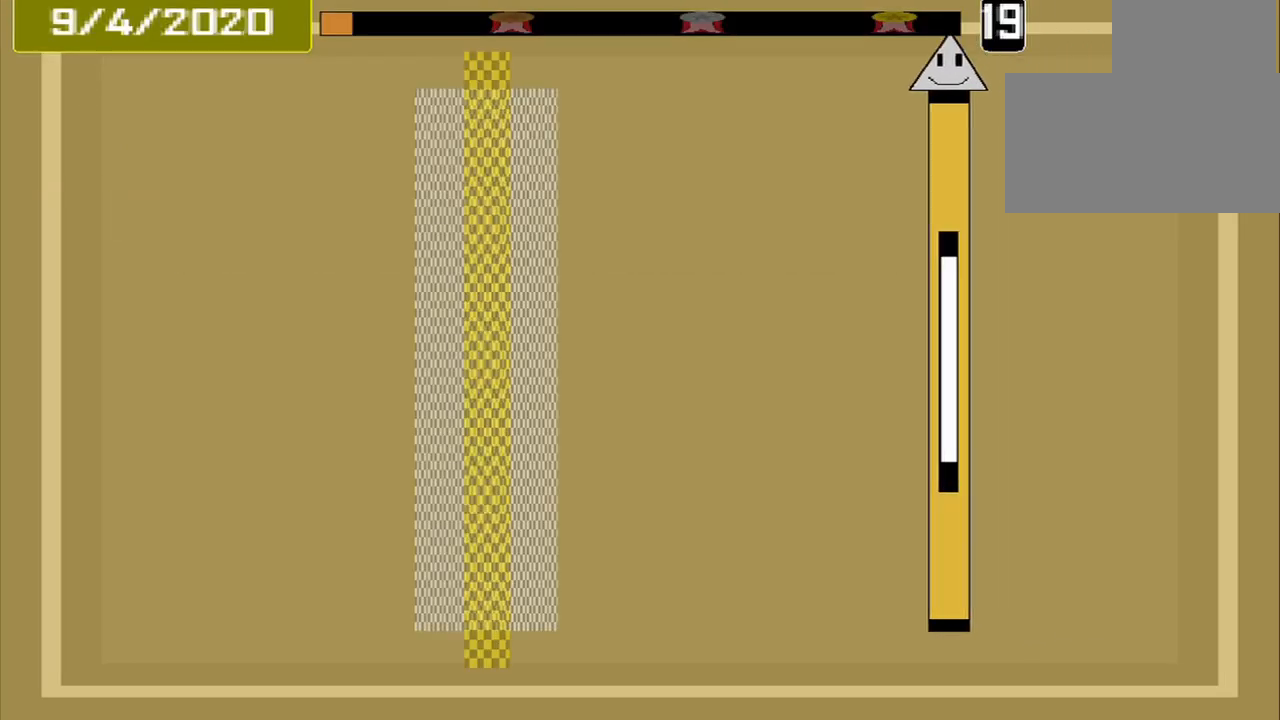
{"buttons": [], "events": []}
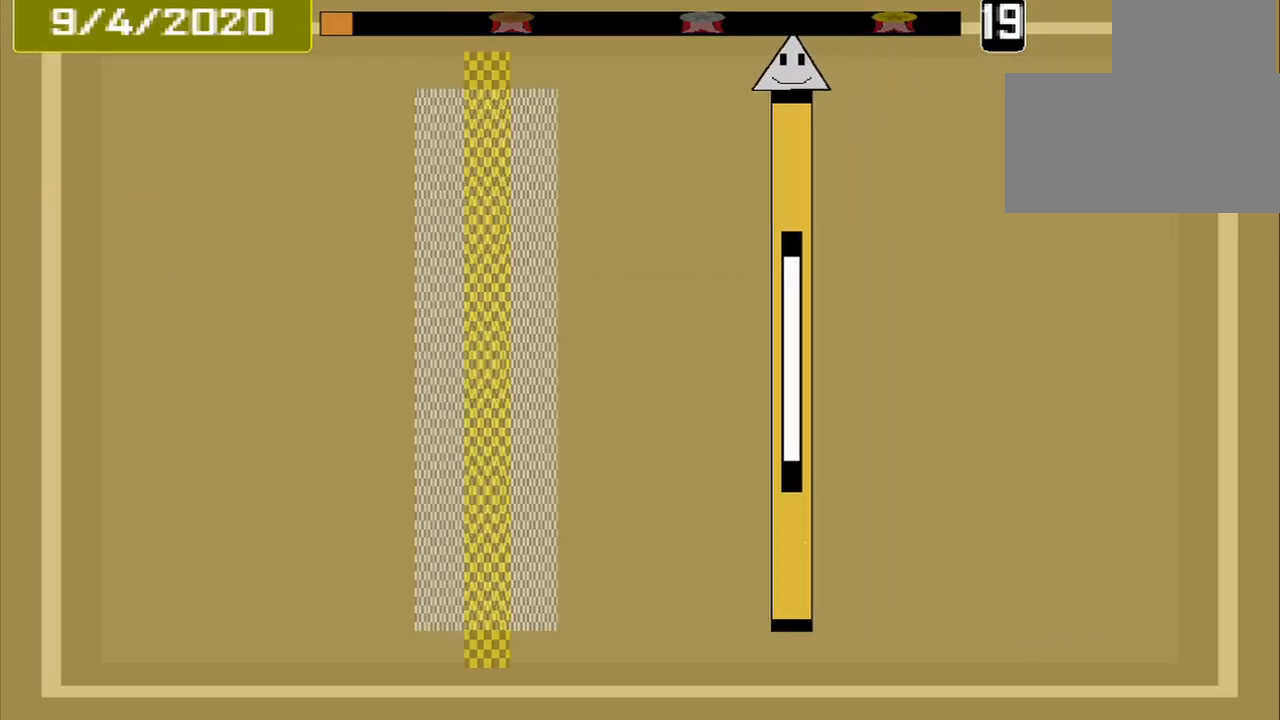
{"buttons": [], "events": []}
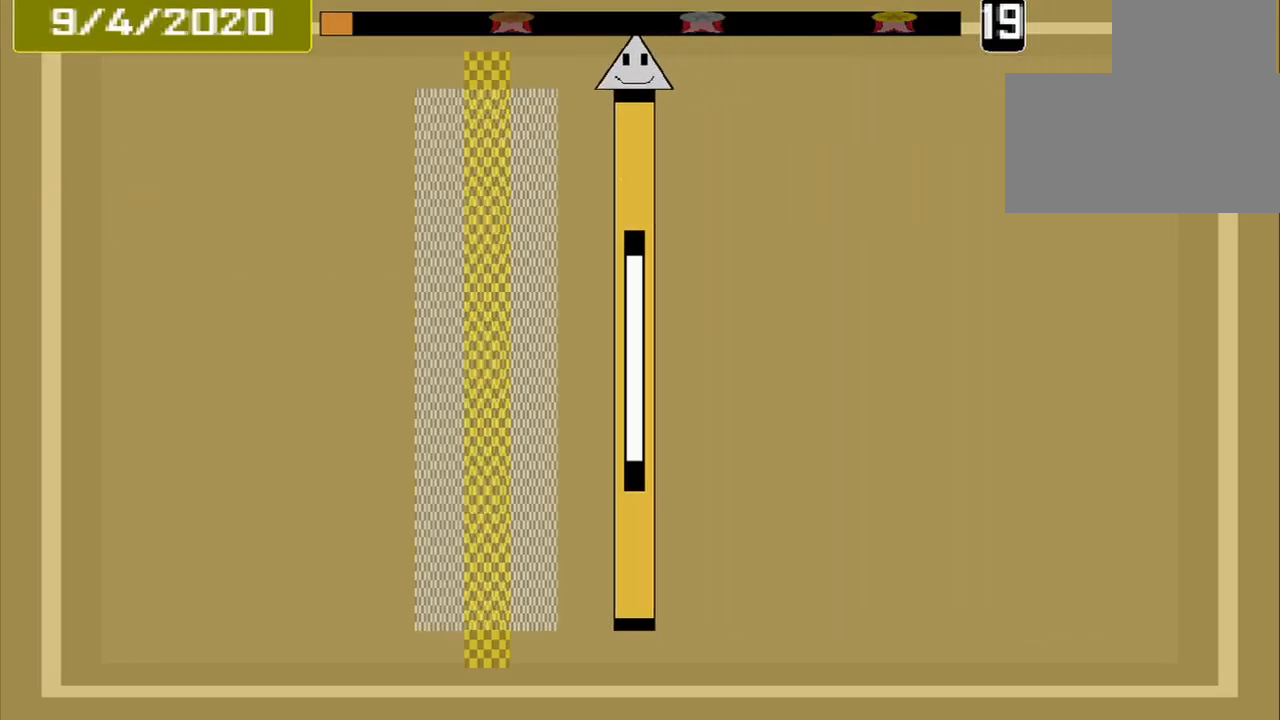
{"buttons": ["CROSS"], "events": [[417, "CROSS", "down"]]}
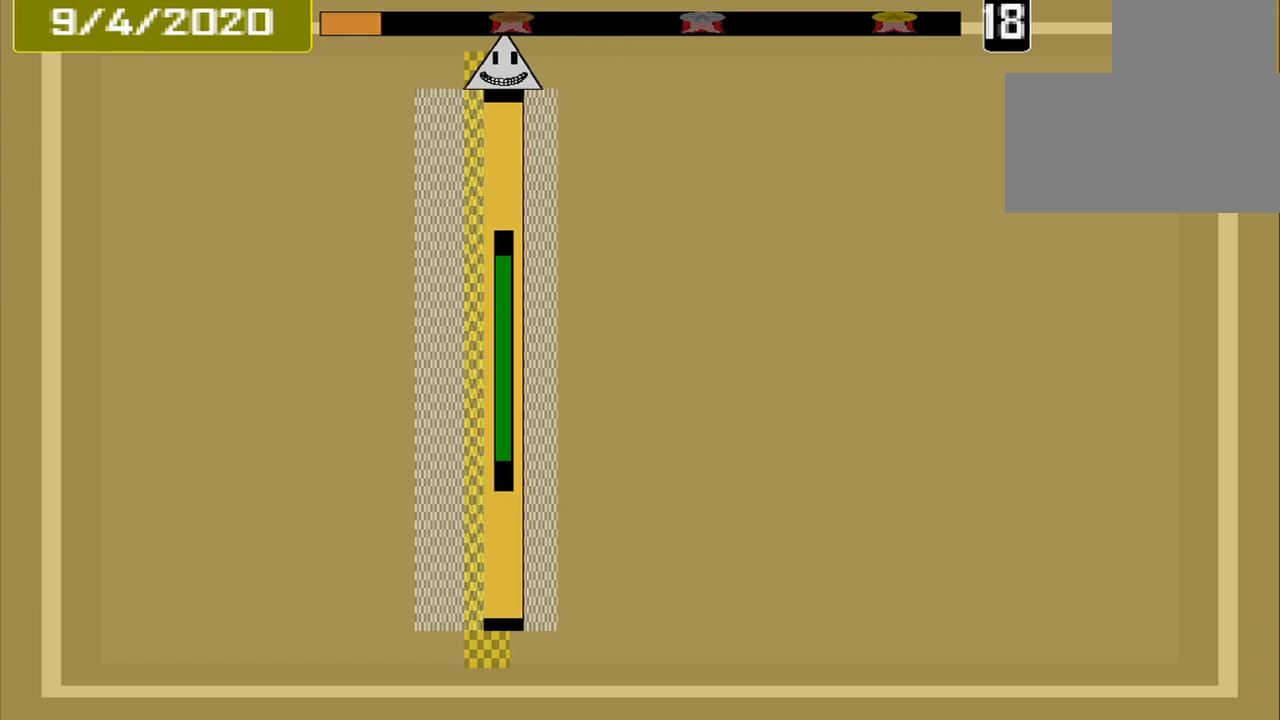
{"buttons": [], "events": [[42, "CROSS", "up"]]}
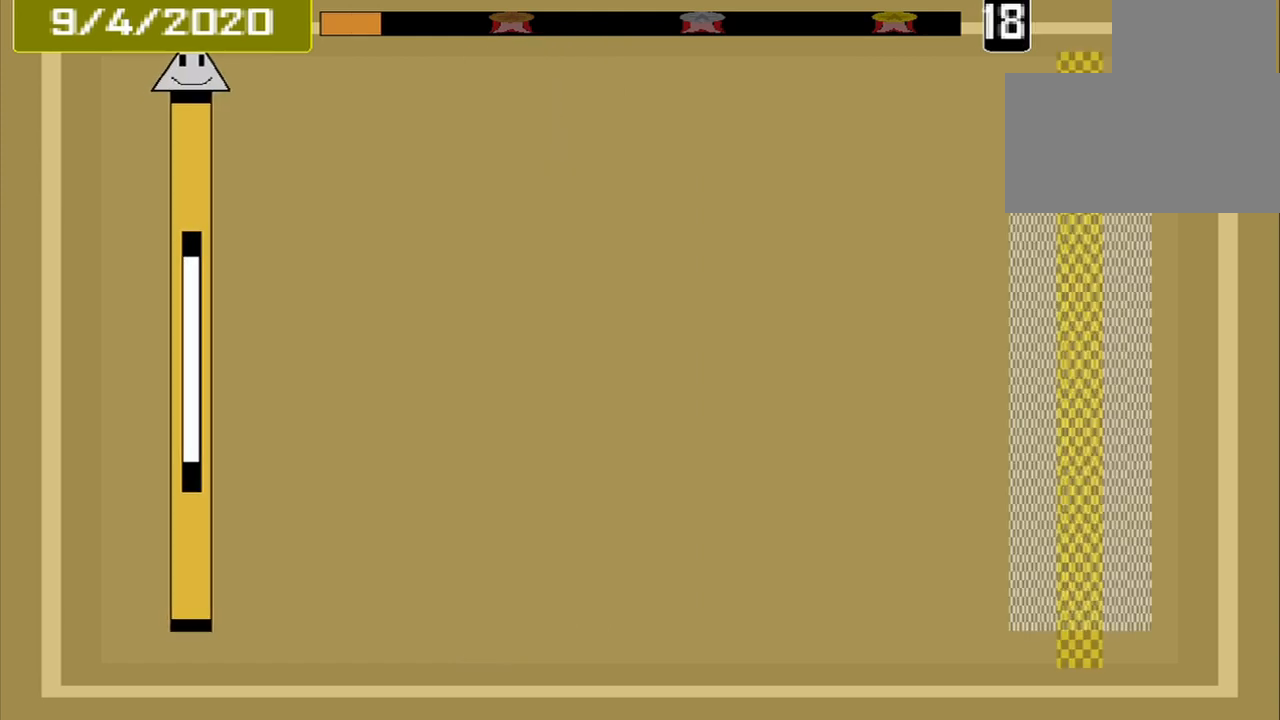
{"buttons": [], "events": []}
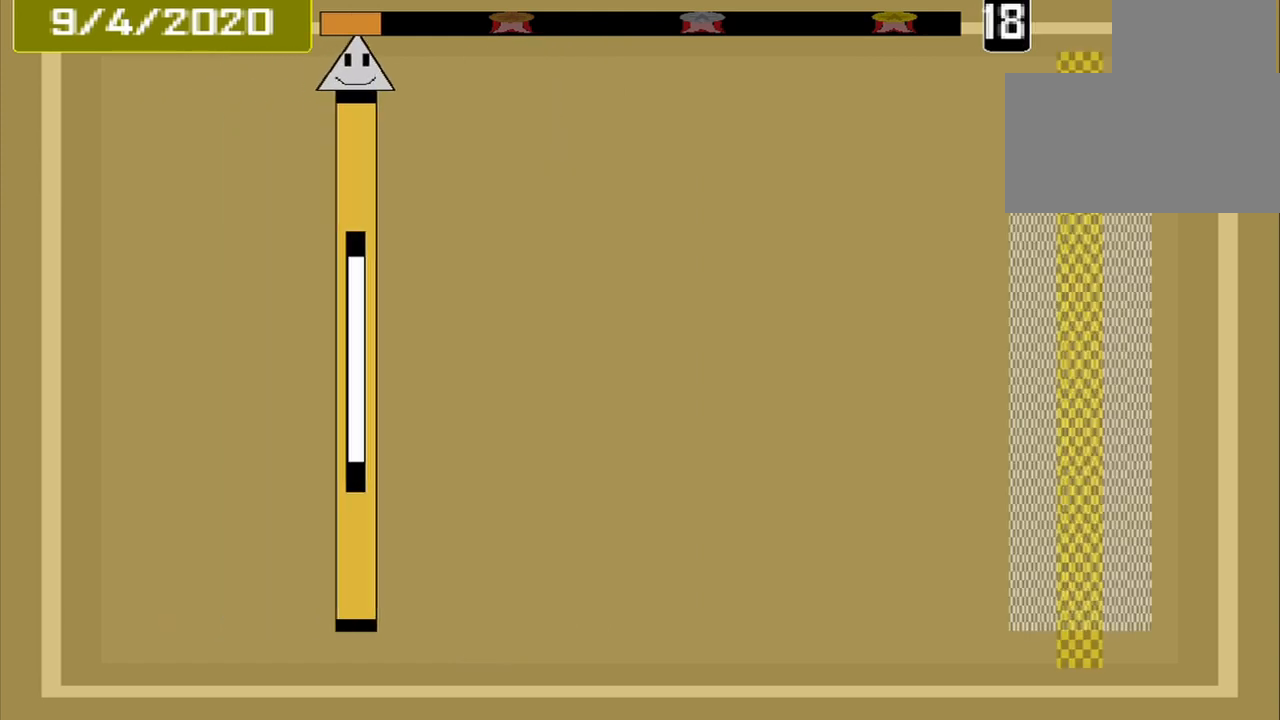
{"buttons": [], "events": []}
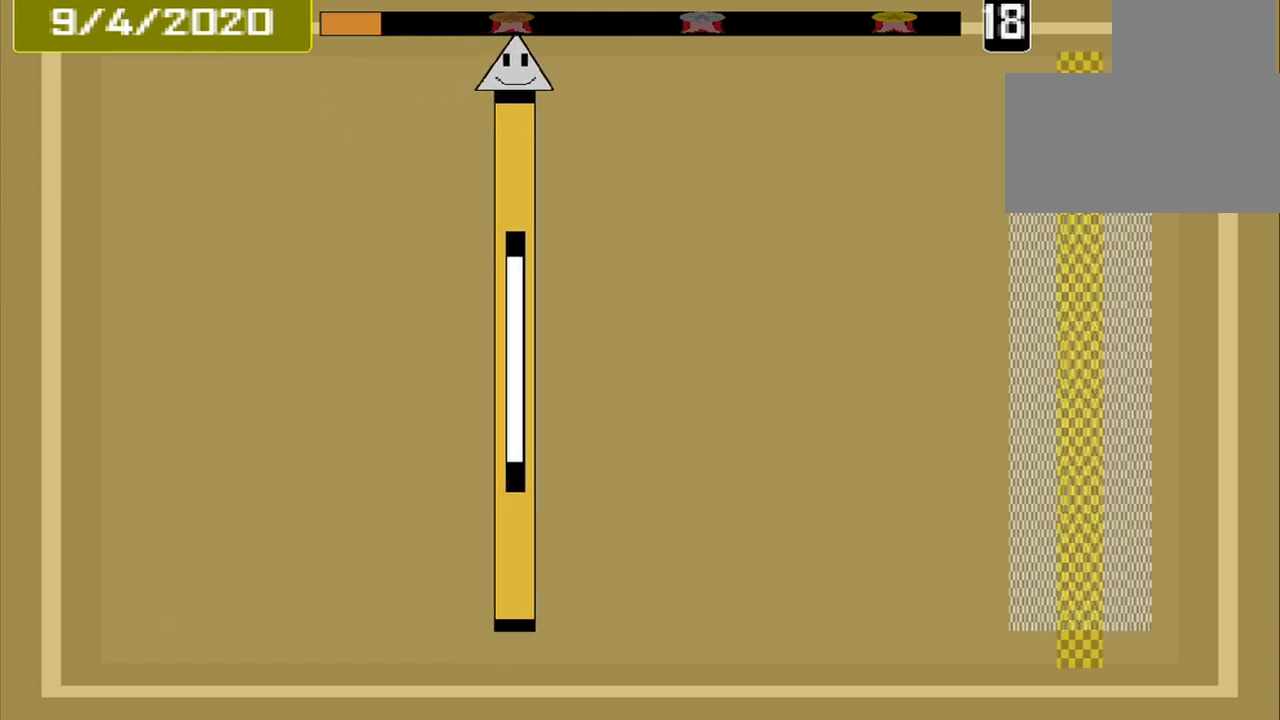
{"buttons": [], "events": []}
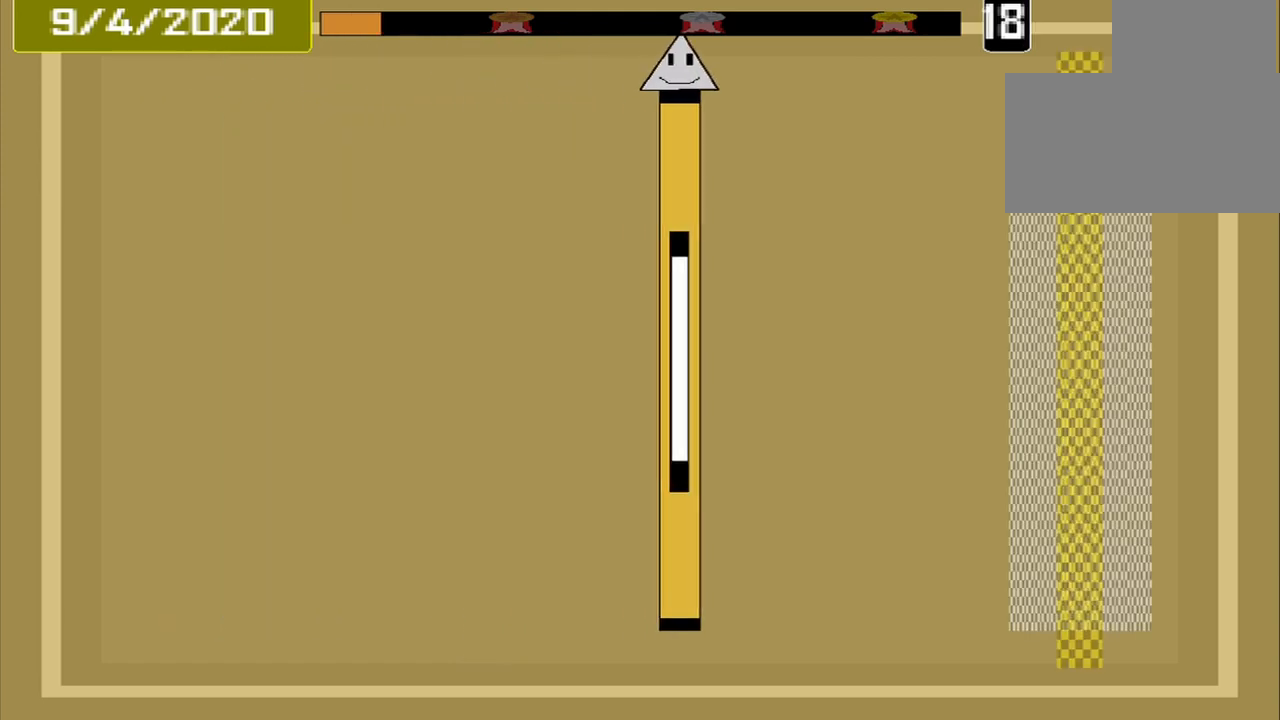
{"buttons": [], "events": []}
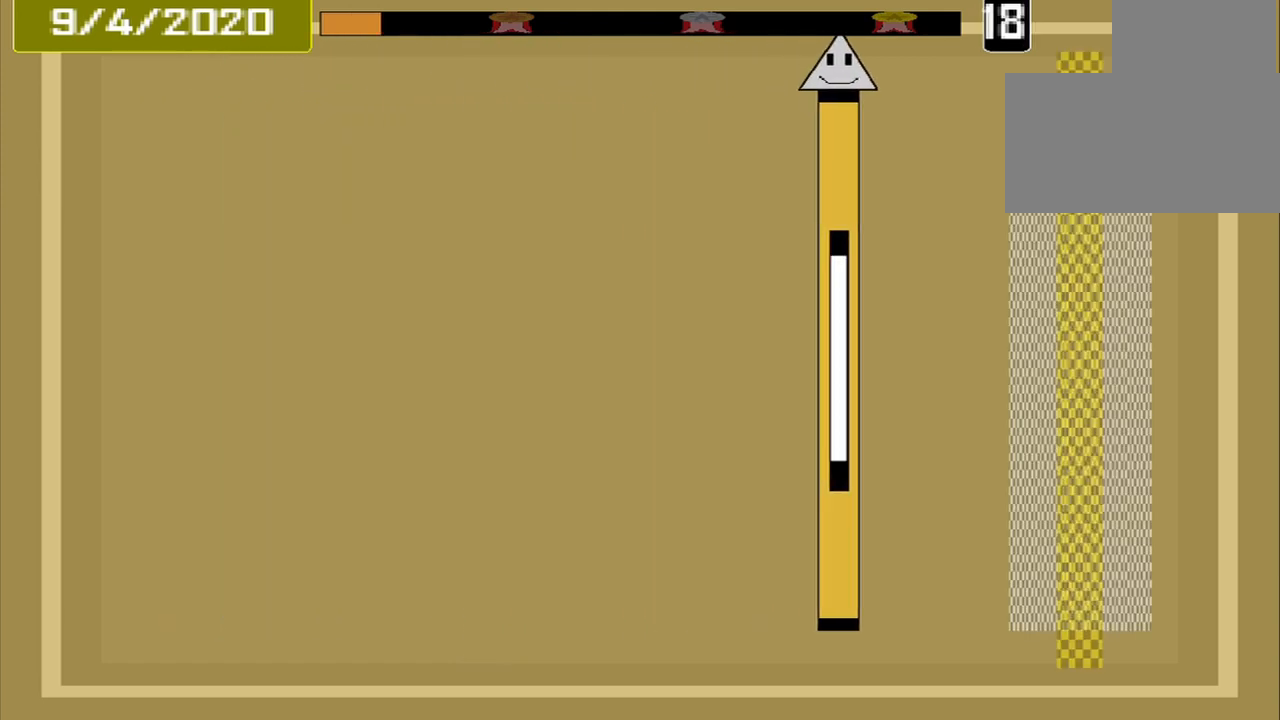
{"buttons": [], "events": []}
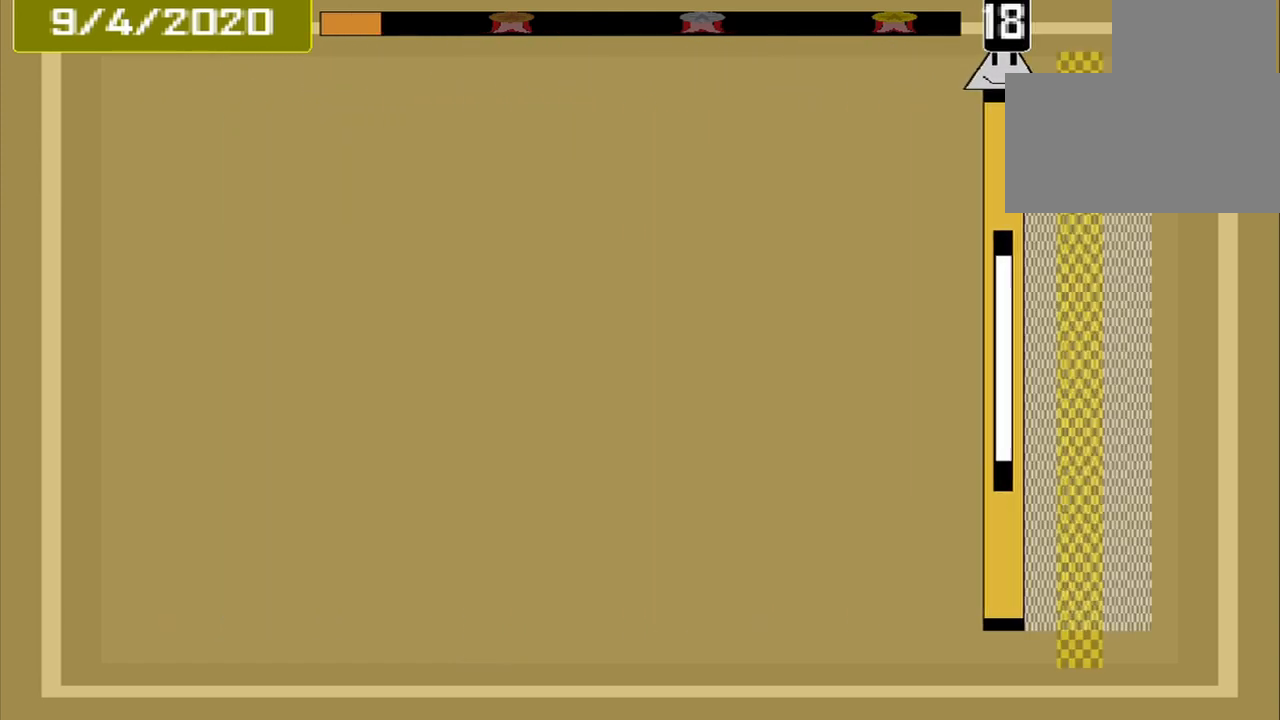
{"buttons": [], "events": [[250, "CROSS", "down"], [333, "CROSS", "up"]]}
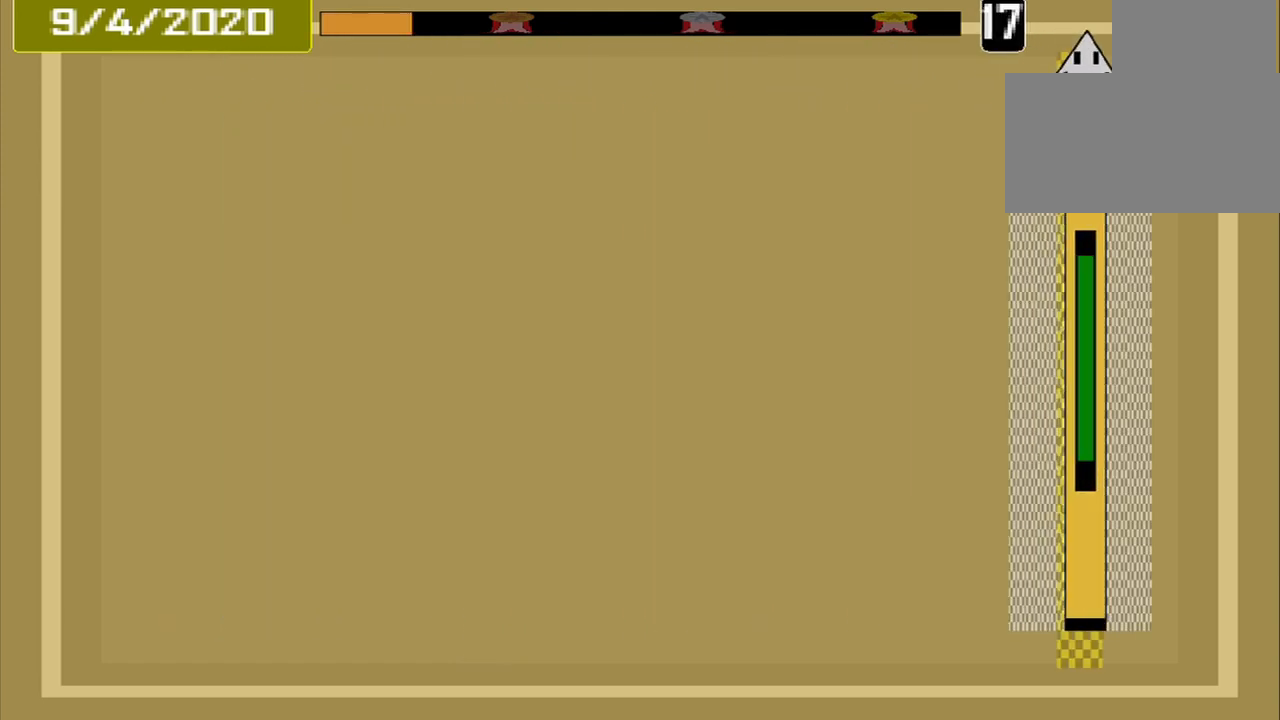
{"buttons": [], "events": []}
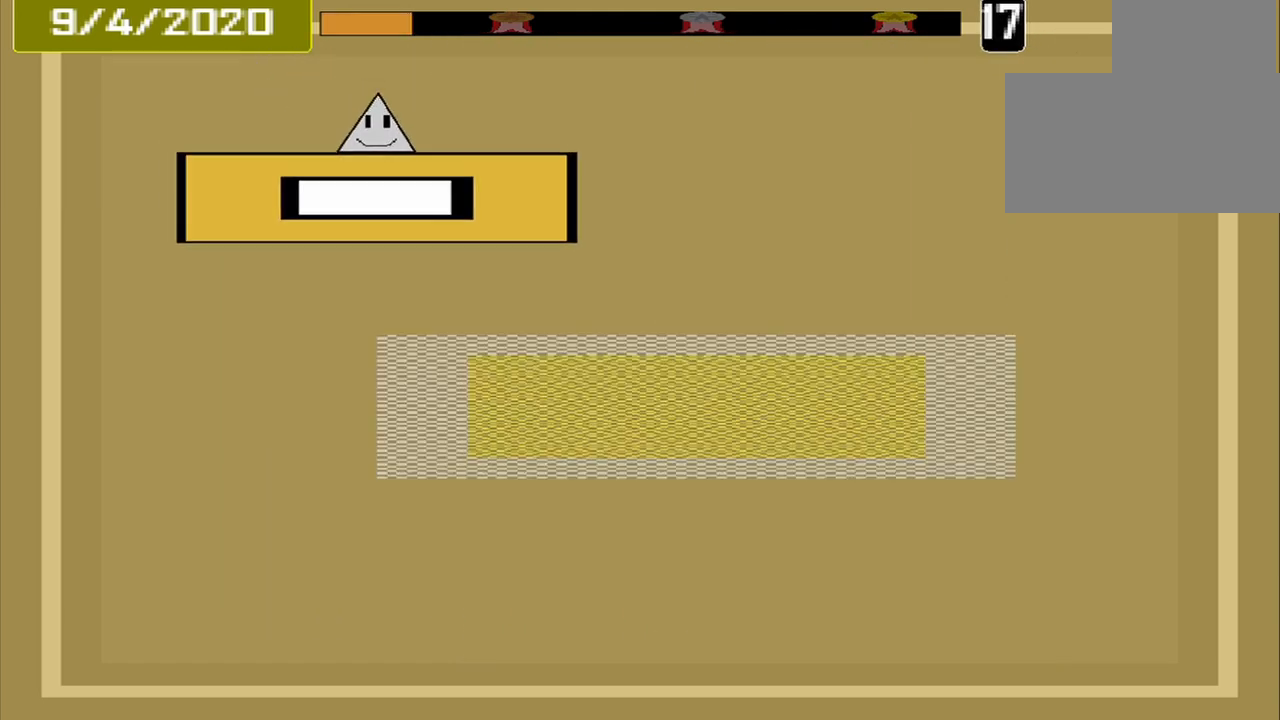
{"buttons": [], "events": []}
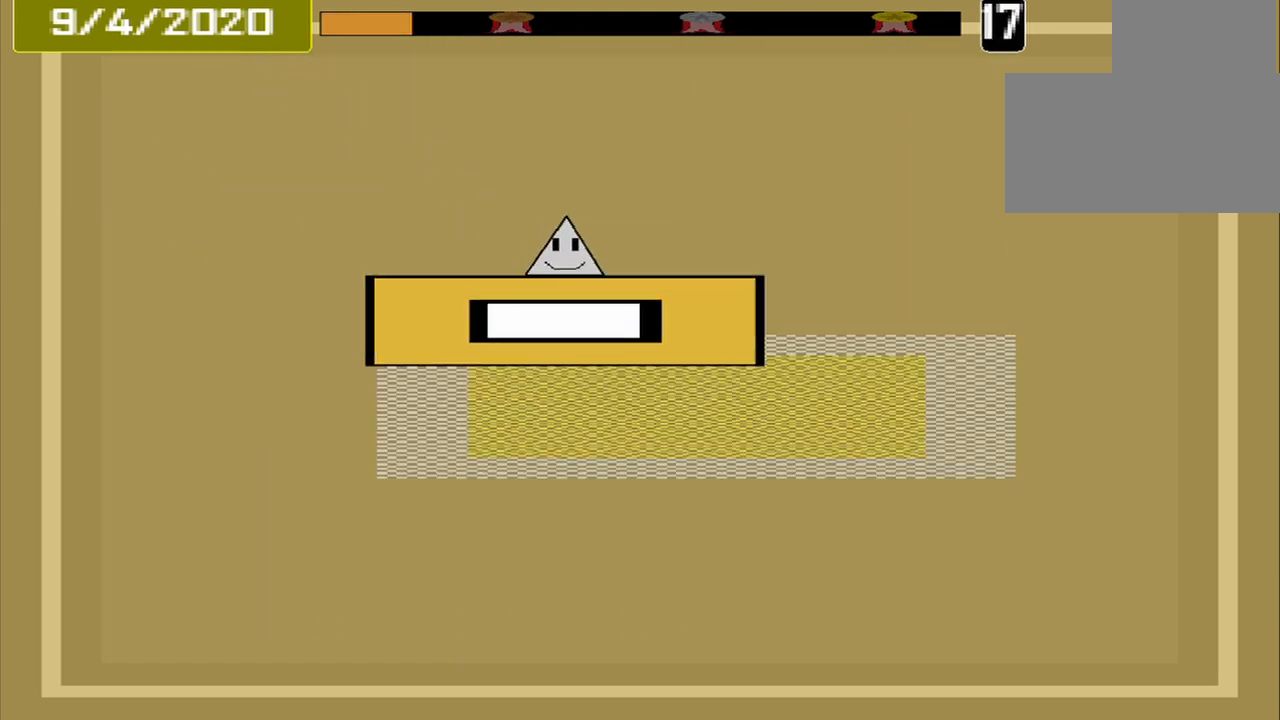
{"buttons": [], "events": [[333, "CROSS", "down"], [417, "CROSS", "up"]]}
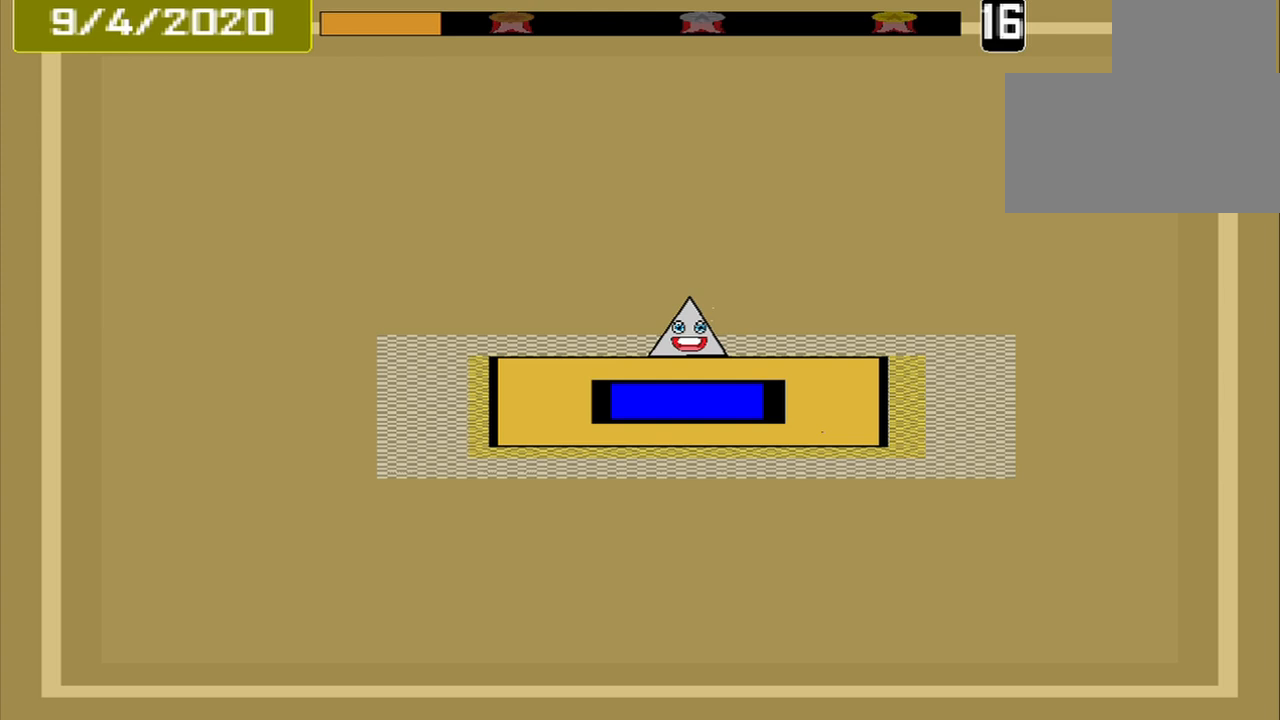
{"buttons": [], "events": []}
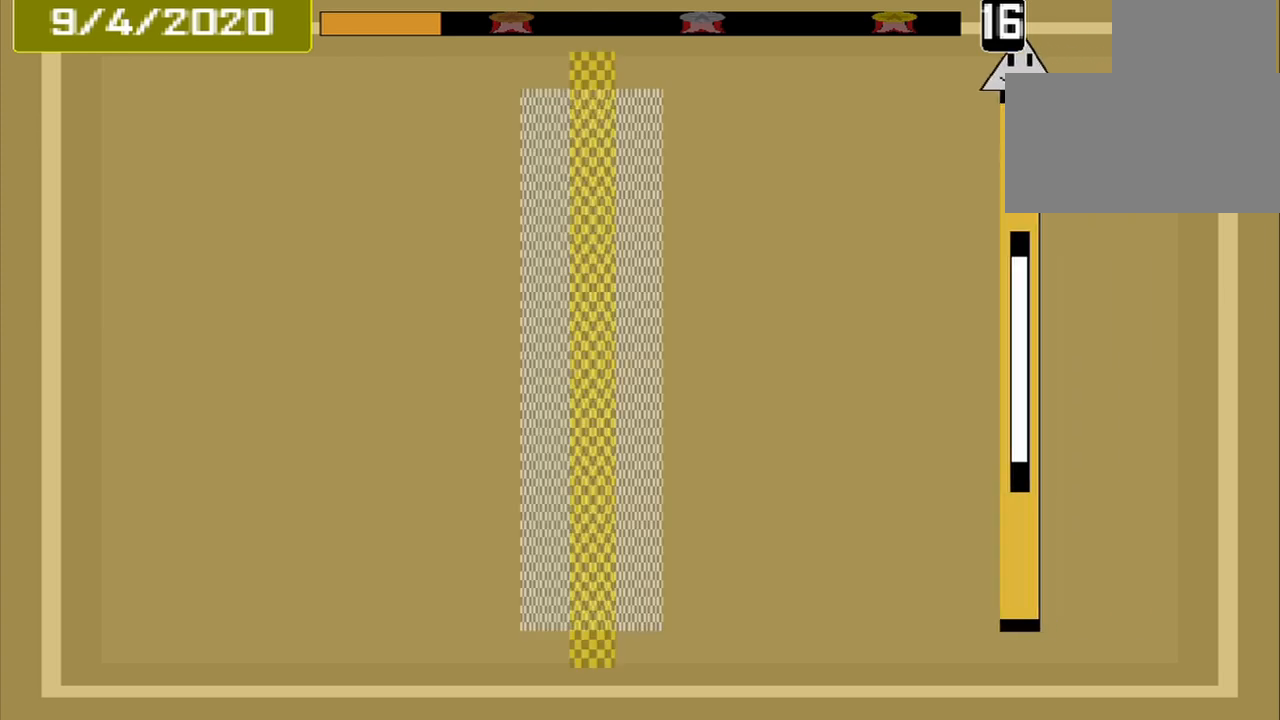
{"buttons": [], "events": []}
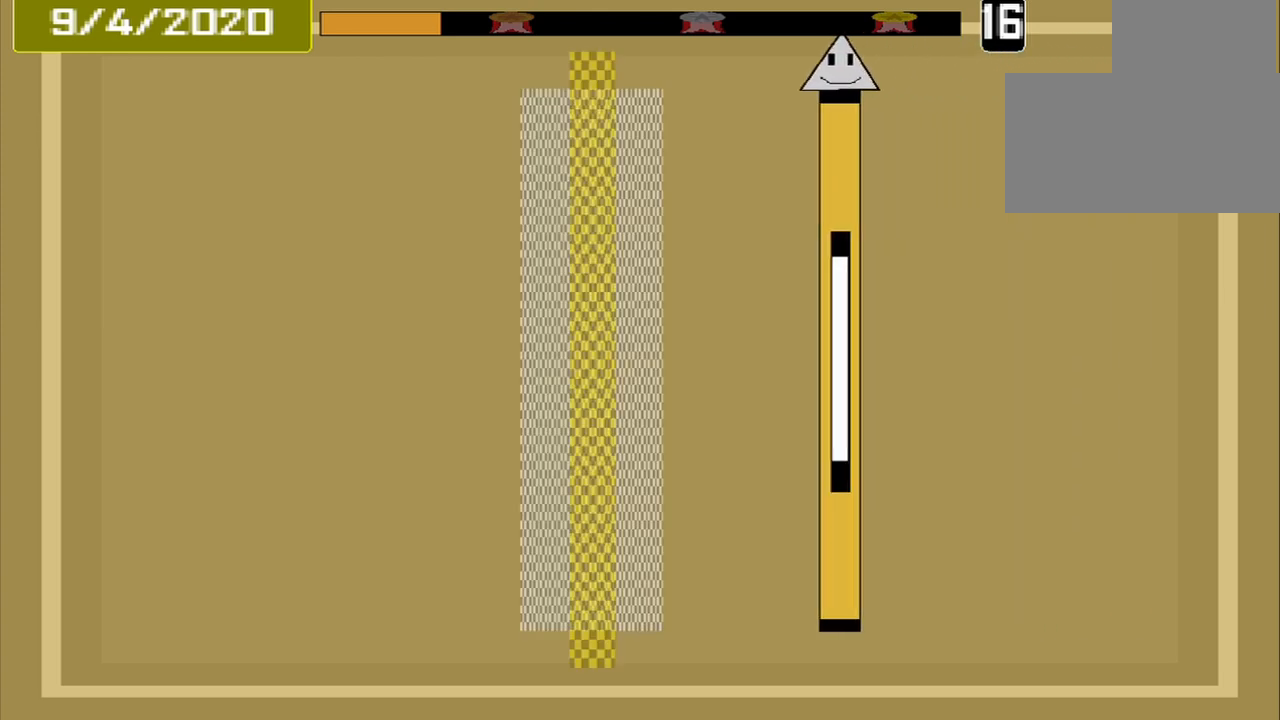
{"buttons": [], "events": []}
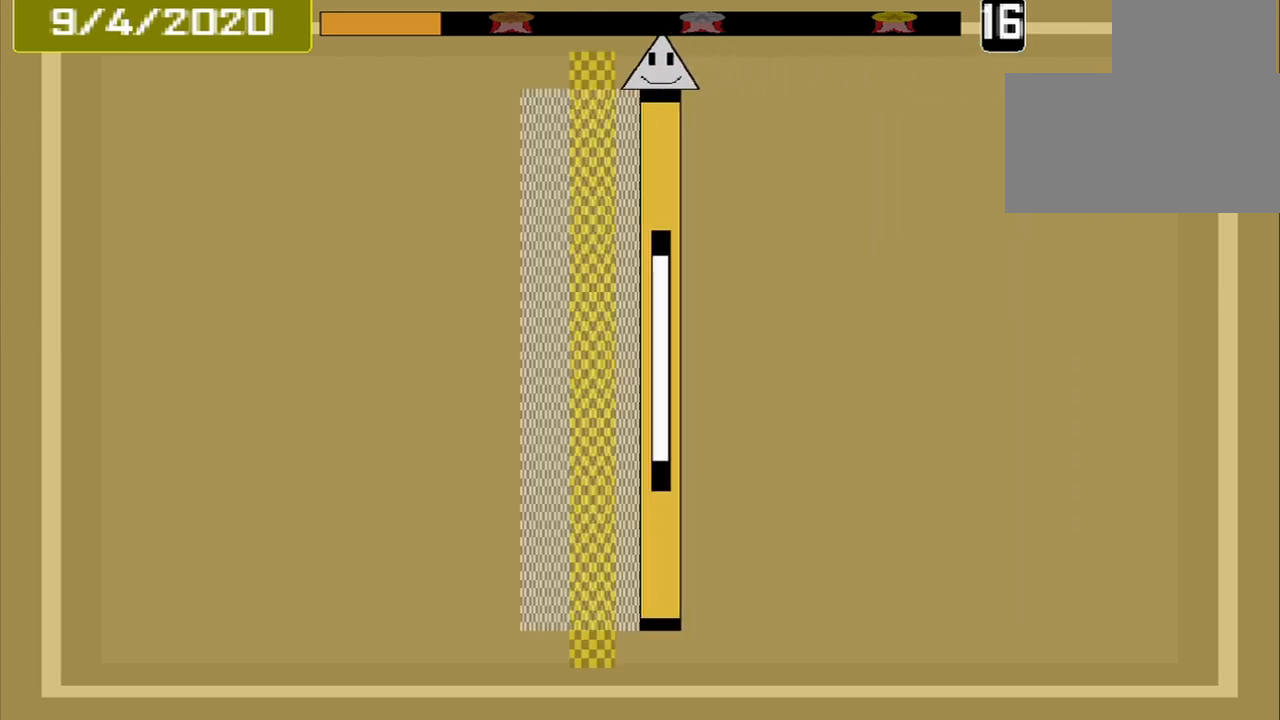
{"buttons": [], "events": [[208, "CROSS", "down"], [333, "CROSS", "up"]]}
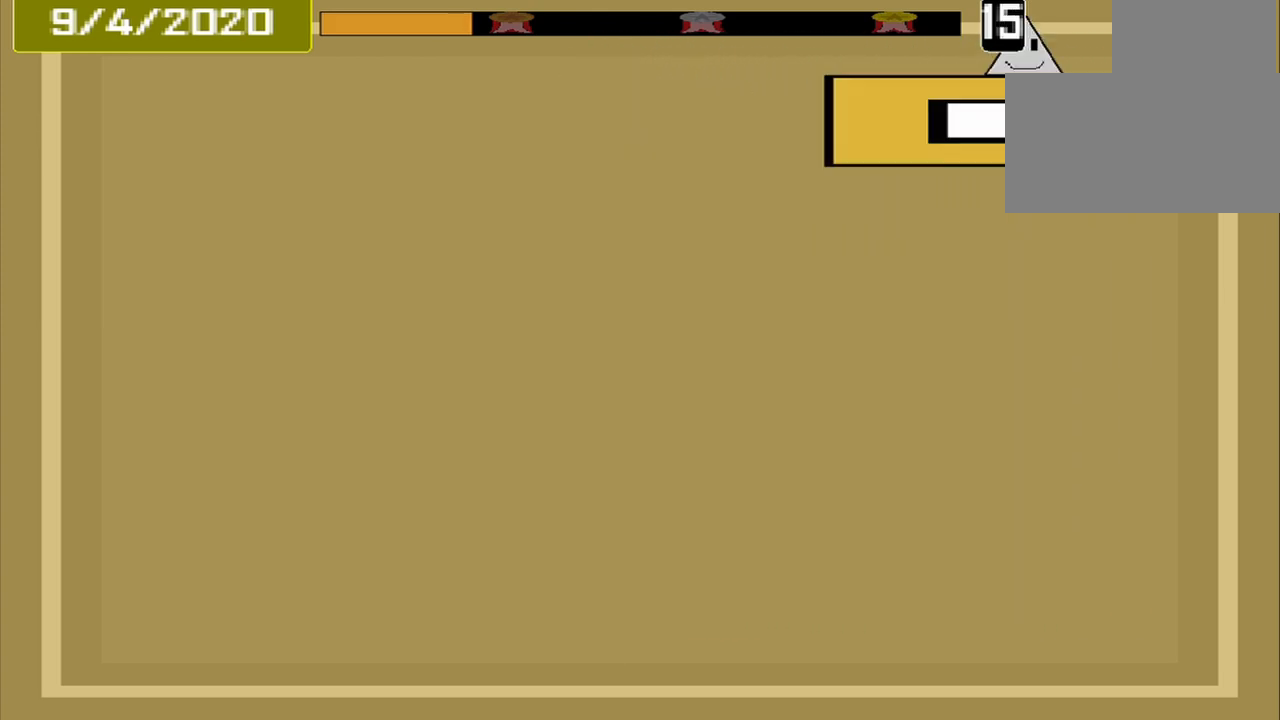
{"buttons": [], "events": []}
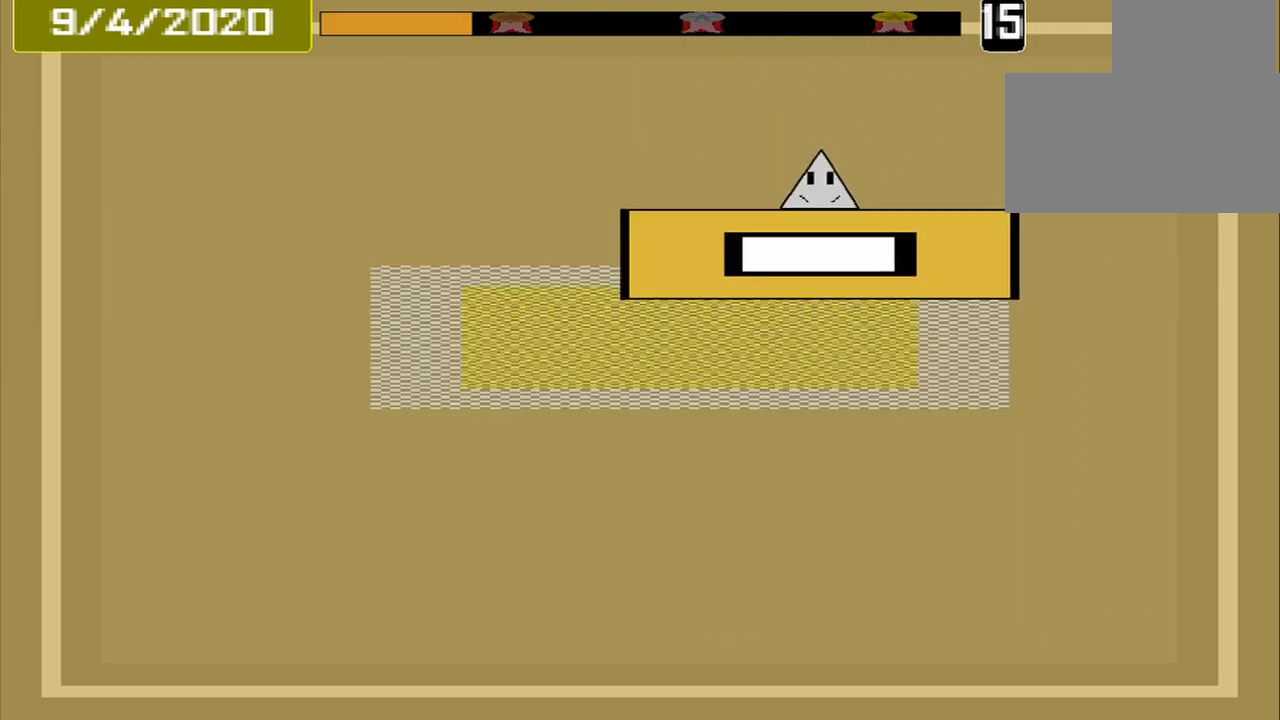
{"buttons": [], "events": [[292, "CROSS", "down"], [458, "CROSS", "up"]]}
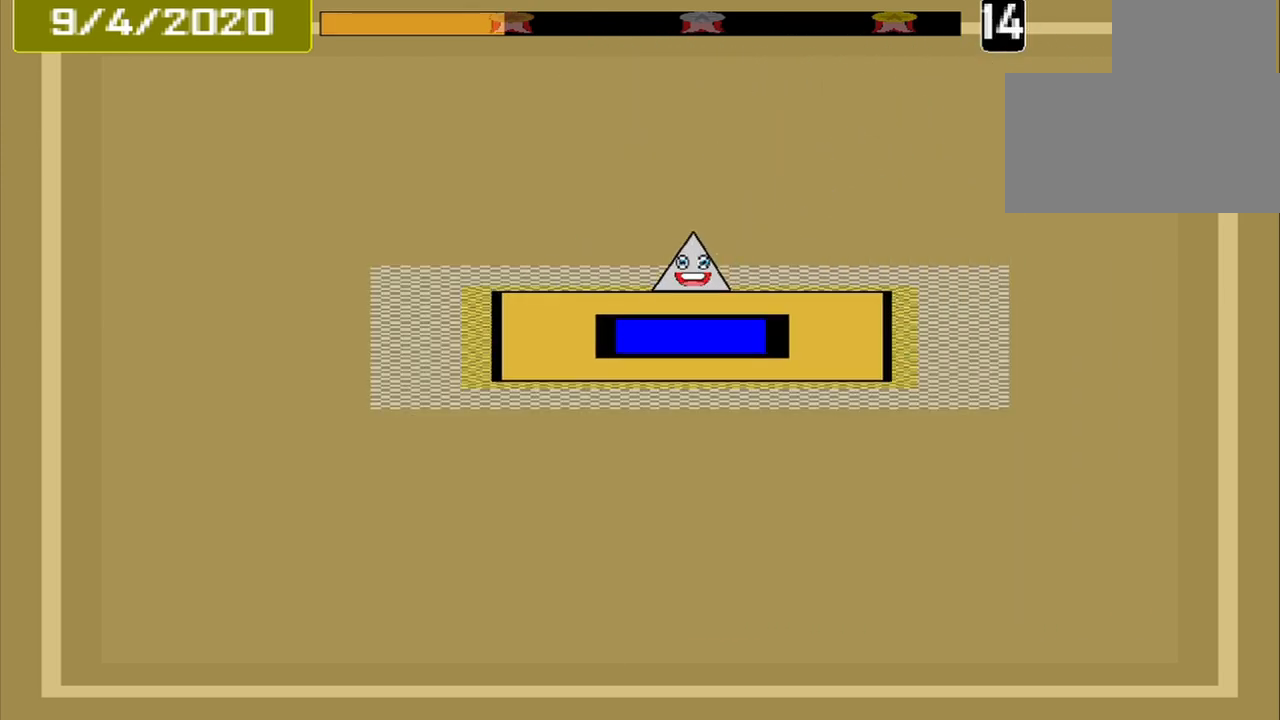
{"buttons": [], "events": []}
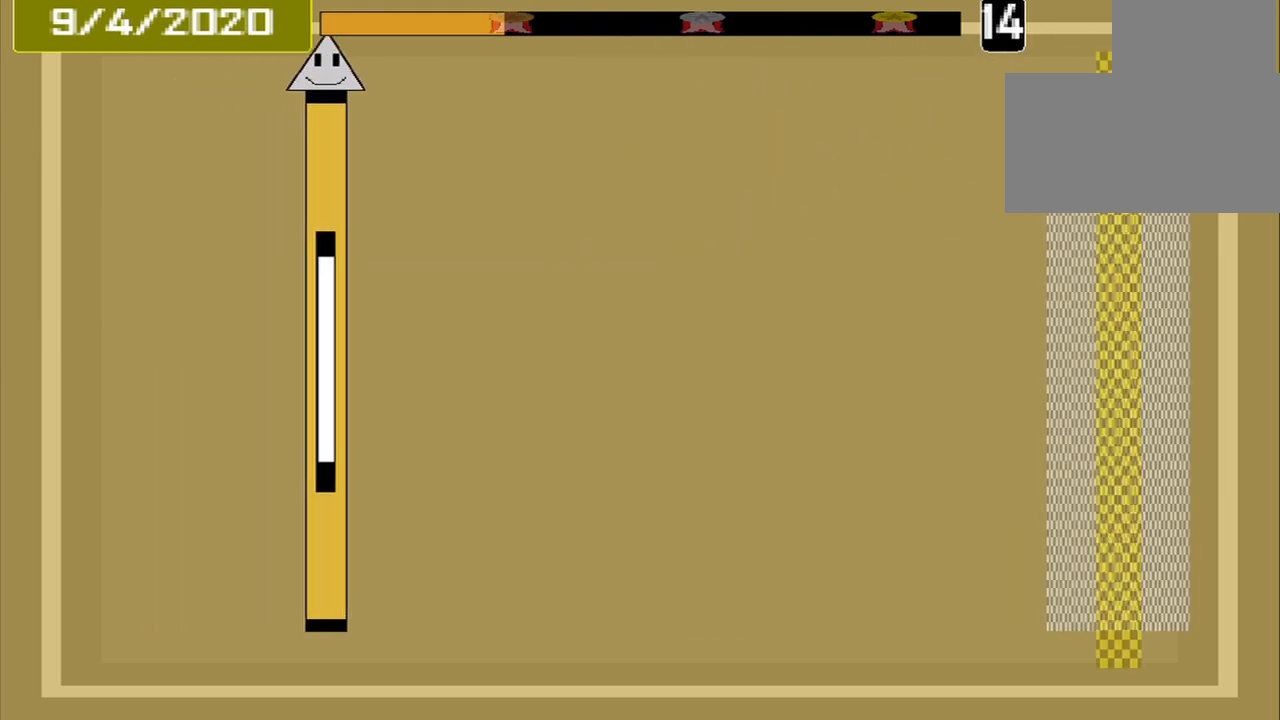
{"buttons": [], "events": []}
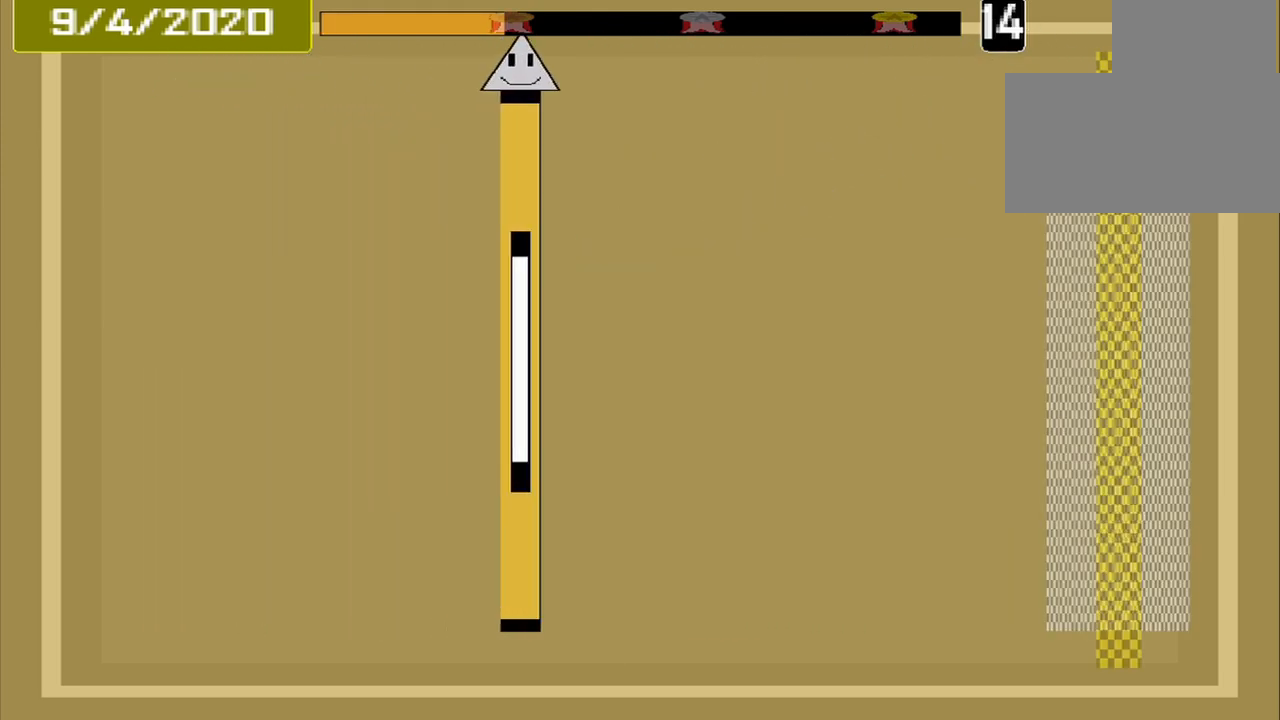
{"buttons": [], "events": []}
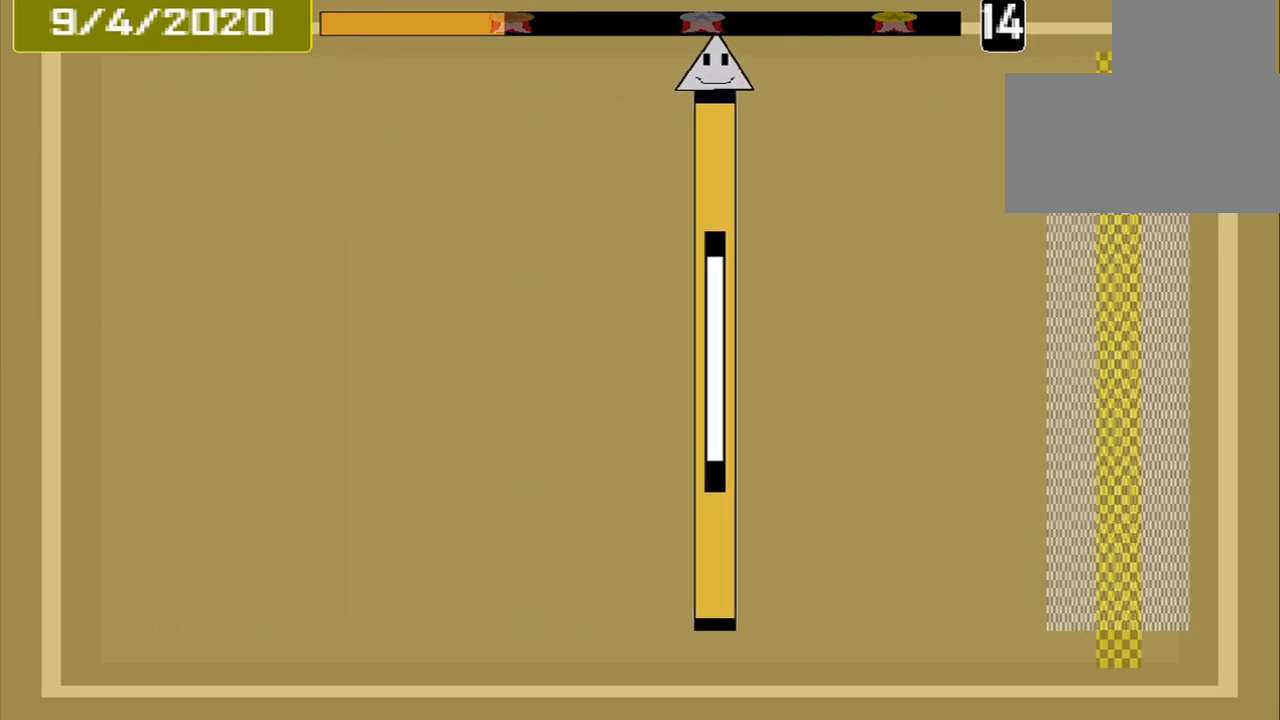
{"buttons": [], "events": []}